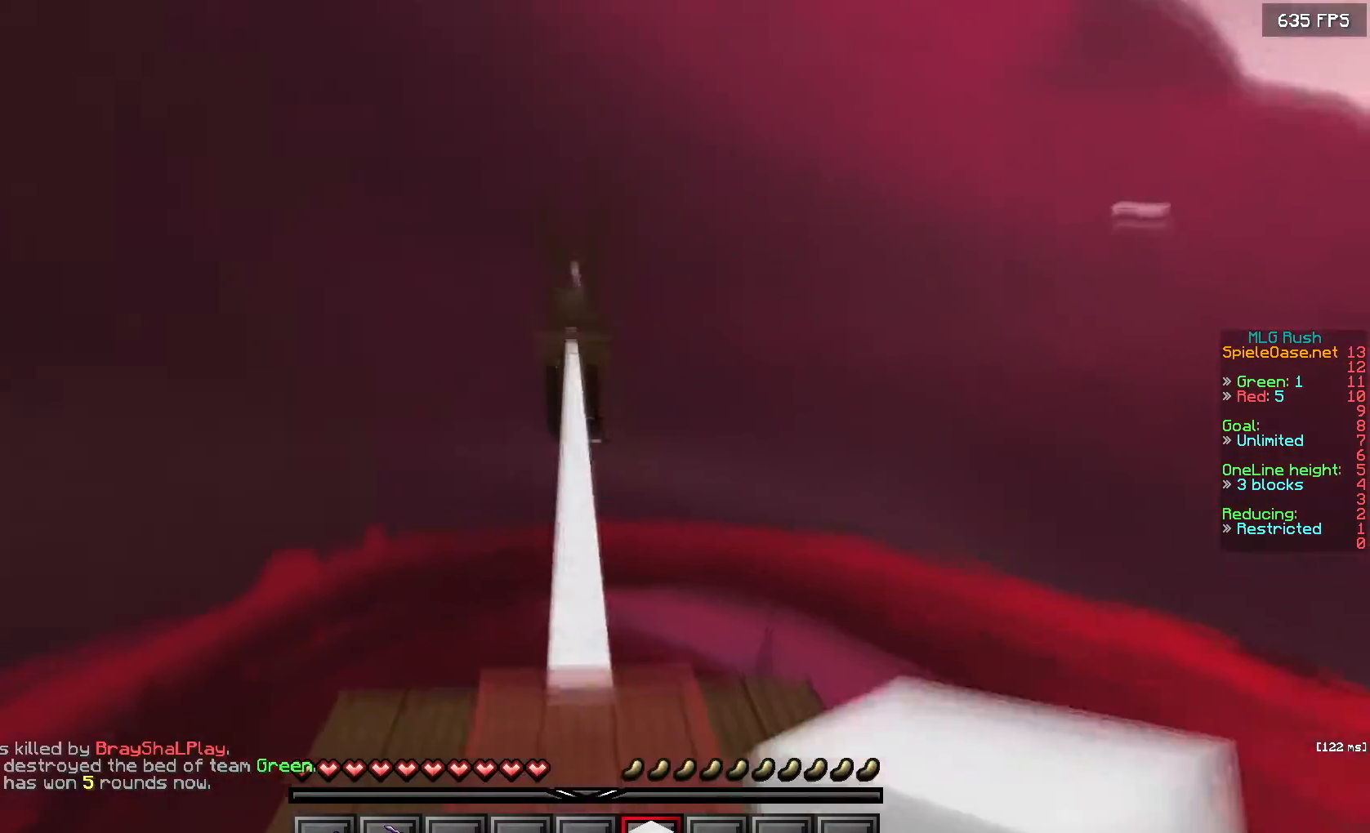
Gameplay with keyboard and mouse; each line is a JSON object with the keys and mouse buttons held at the frame after it. "events" lists presses ("down") and releases ("up") of "a", "d", "s", "w", "mouse_left" and "mouse_right" between this image and that frame as [ms after this image, input, new state], when the widget could be followed in between. "mouse_left", "mouse_right" = the "left", "right" buttons of the "mouse" list. No other keys are recorded. Fast repeated clicks can show as one long hold. Mouse movement is not recorded.
{"keys": ["w"], "mouse": [], "events": []}
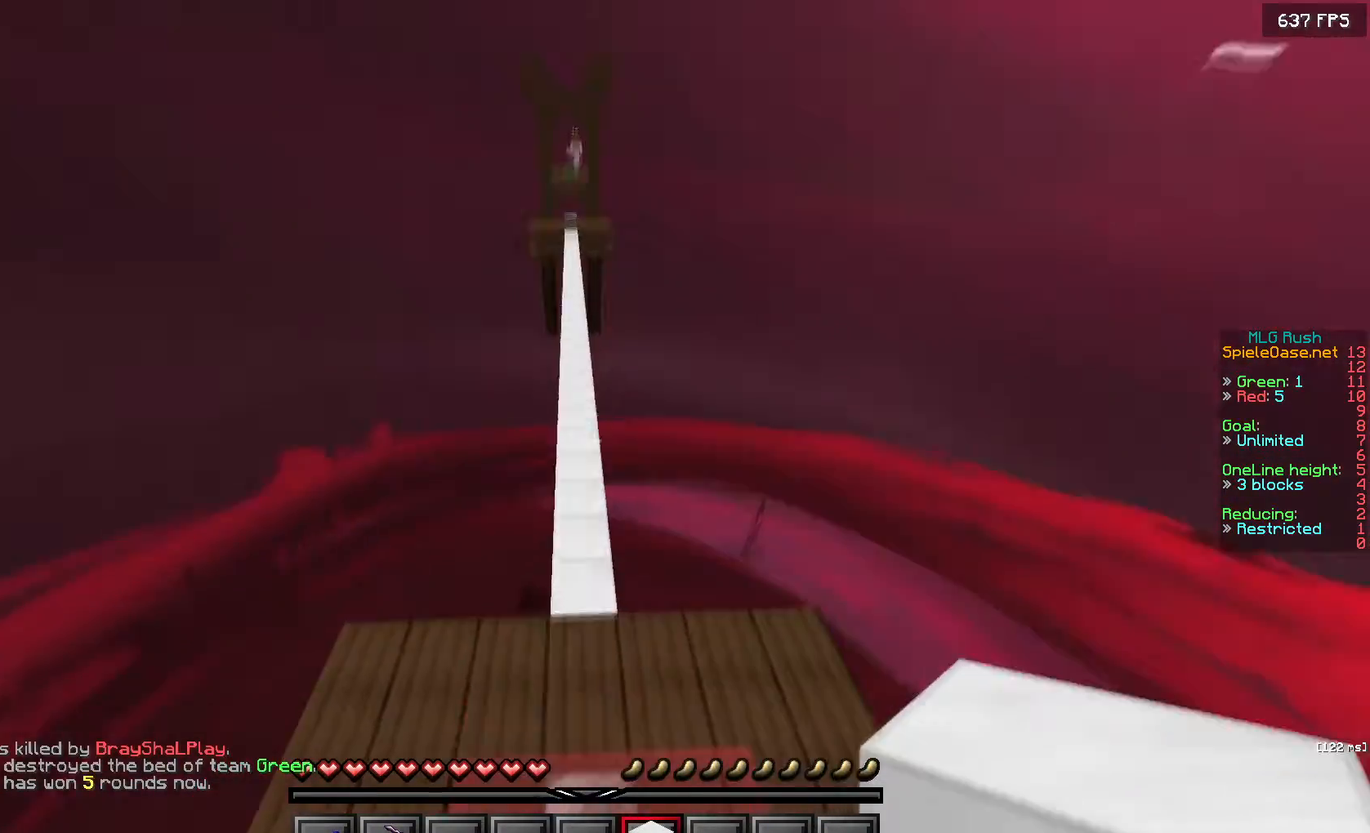
{"keys": ["s"], "mouse": ["right"], "events": [[33, "a", "down"], [83, "s", "down"], [150, "w", "up"], [217, "mouse_right", "down"], [367, "a", "up"]]}
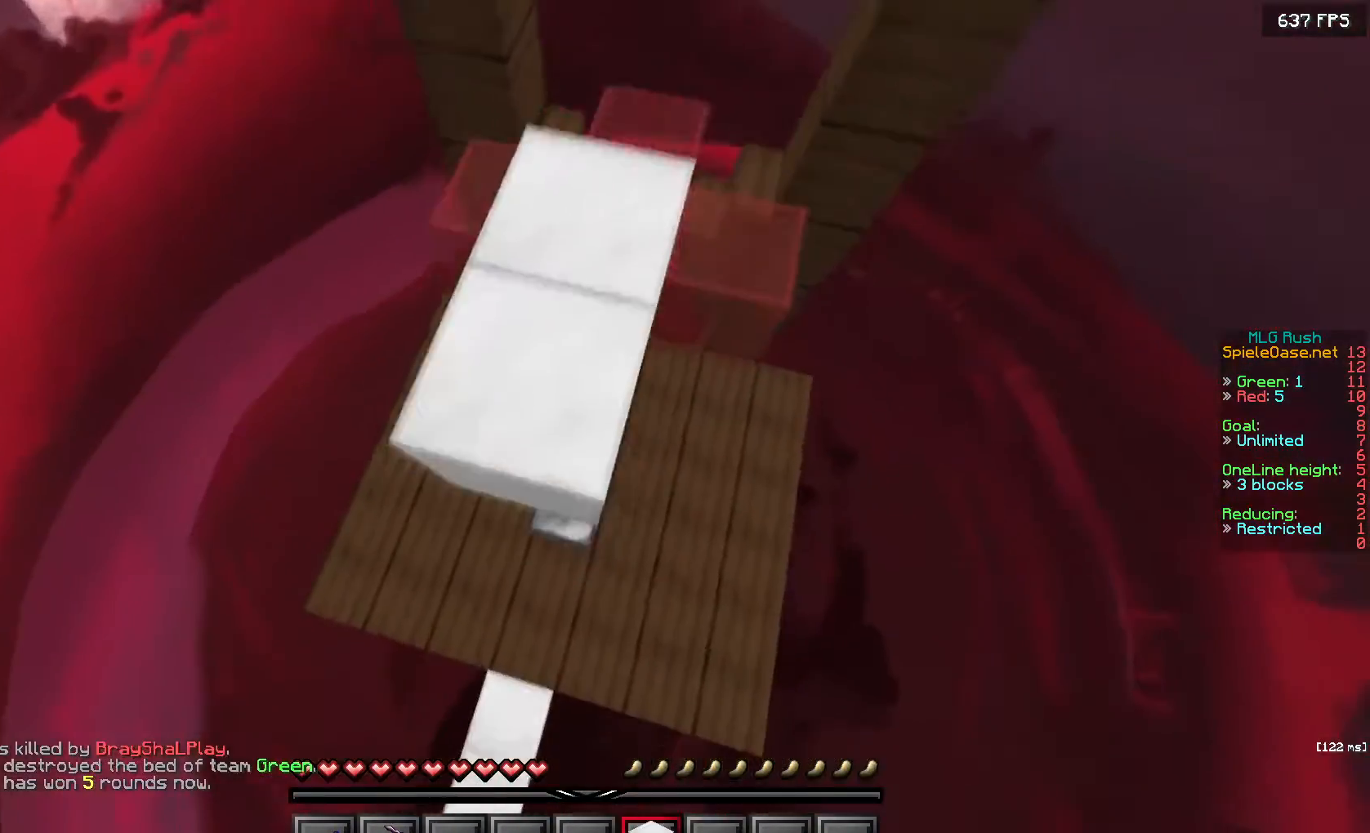
{"keys": ["a", "s"], "mouse": ["right"], "events": [[17, "a", "down"]]}
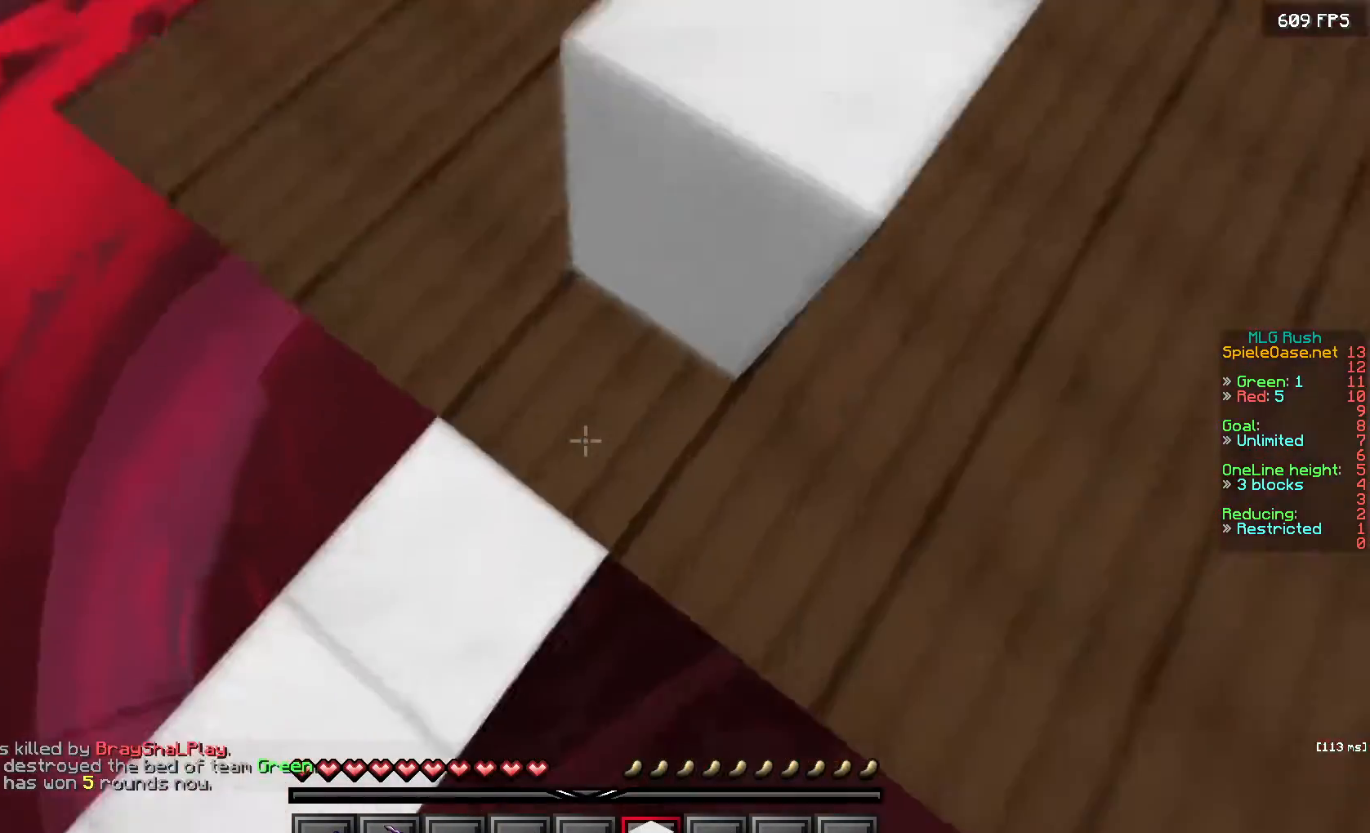
{"keys": ["a", "w"], "mouse": ["right"], "events": [[50, "w", "down"], [150, "s", "up"], [217, "w", "up"], [283, "w", "down"]]}
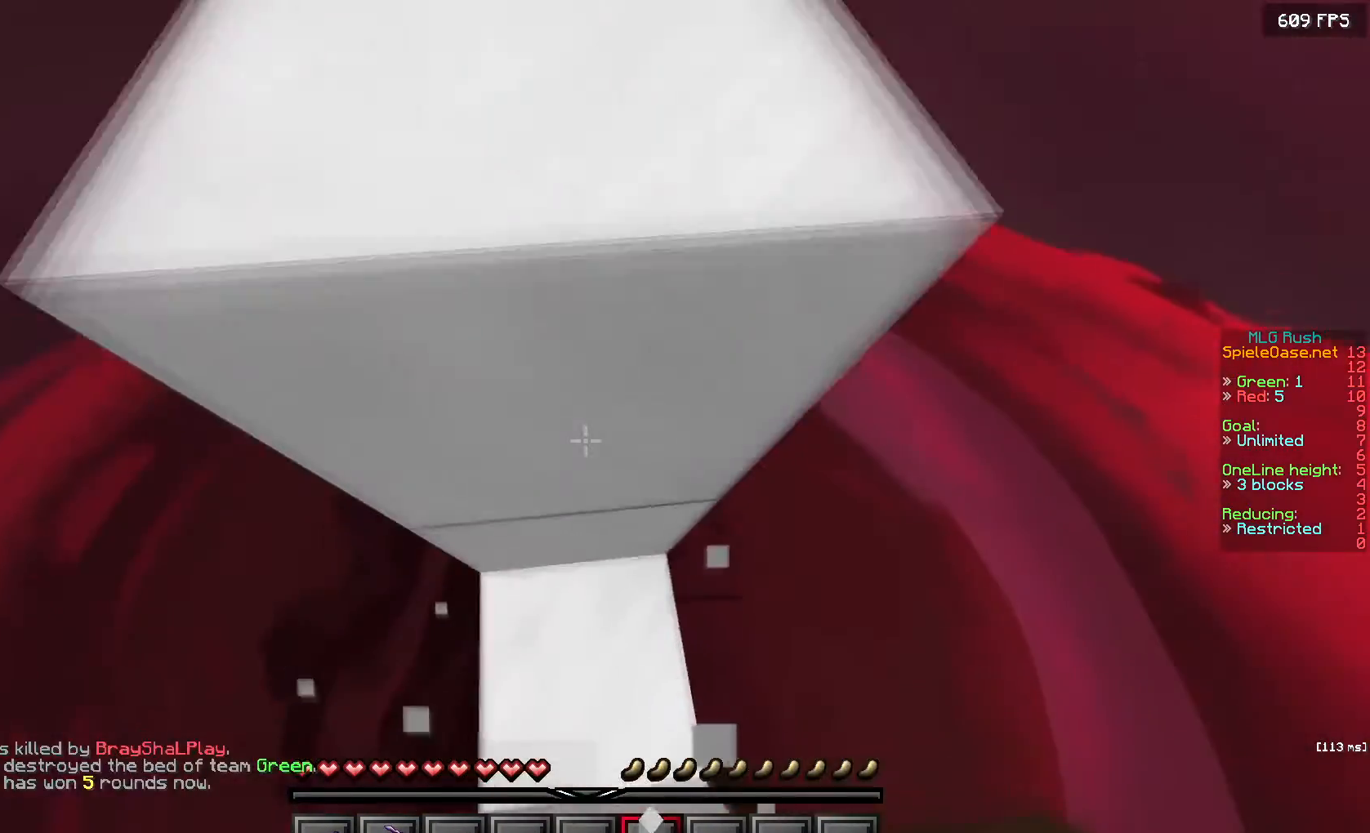
{"keys": ["w"], "mouse": [], "events": [[17, "a", "up"], [467, "mouse_right", "up"]]}
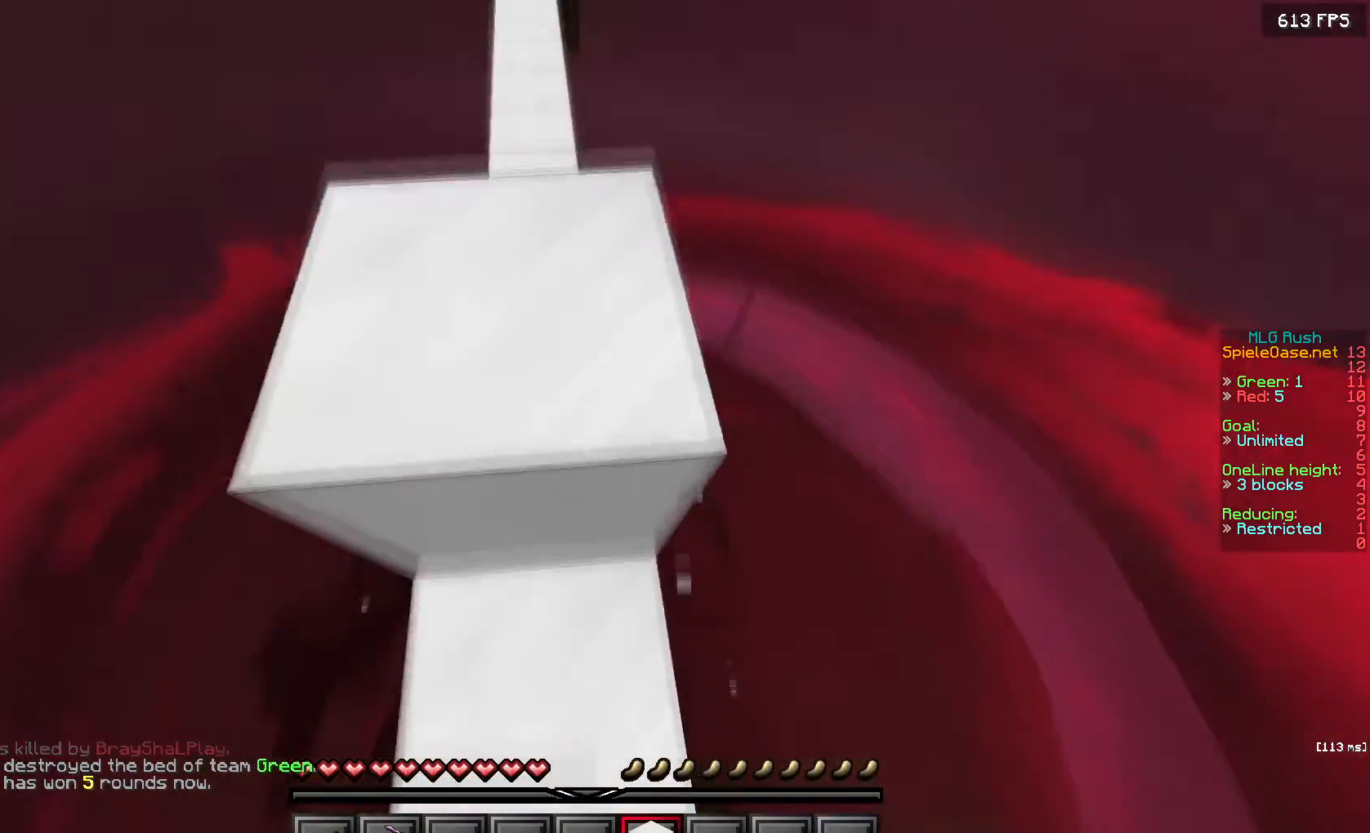
{"keys": ["w"], "mouse": [], "events": []}
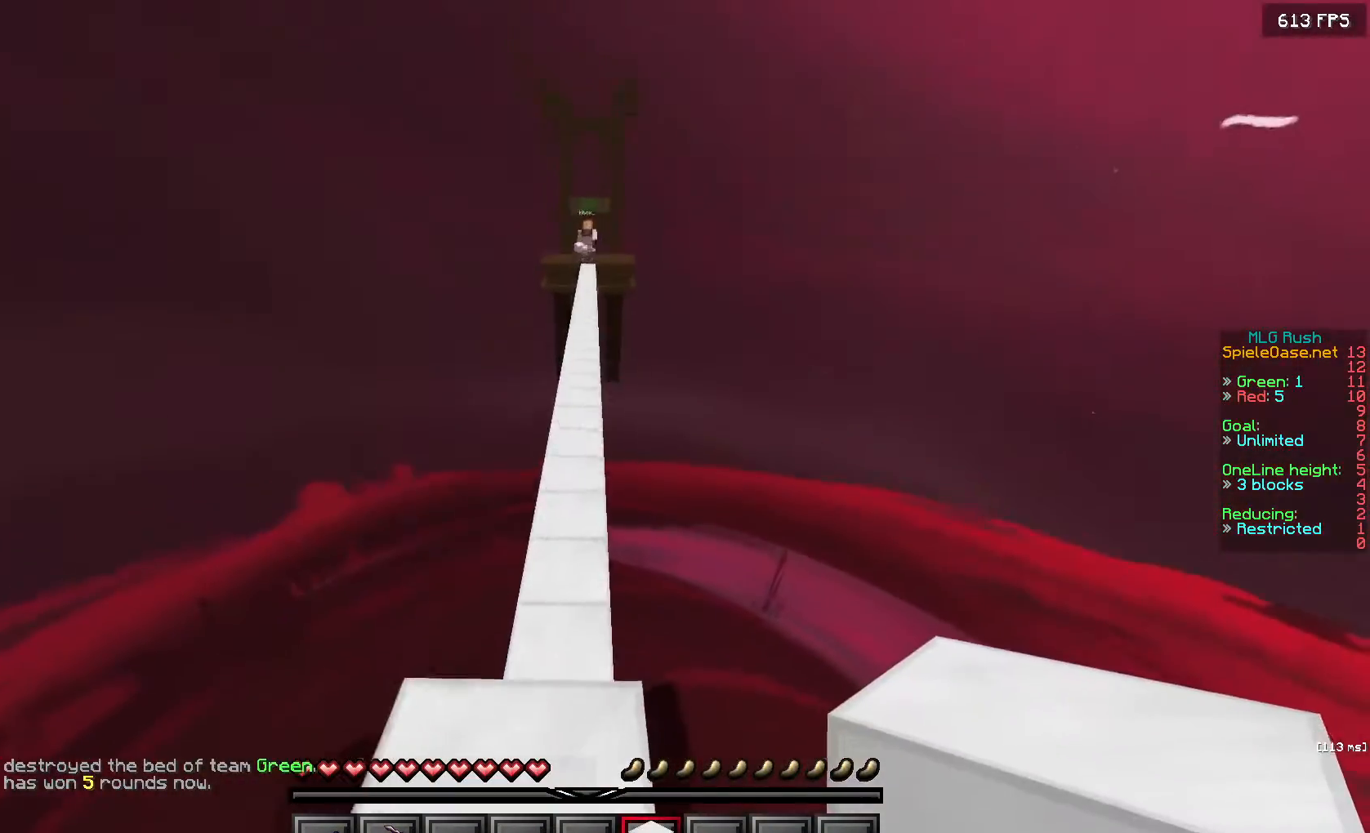
{"keys": ["s"], "mouse": ["right"], "events": [[33, "a", "down"], [117, "s", "down"], [183, "w", "up"], [200, "mouse_right", "down"], [450, "a", "up"]]}
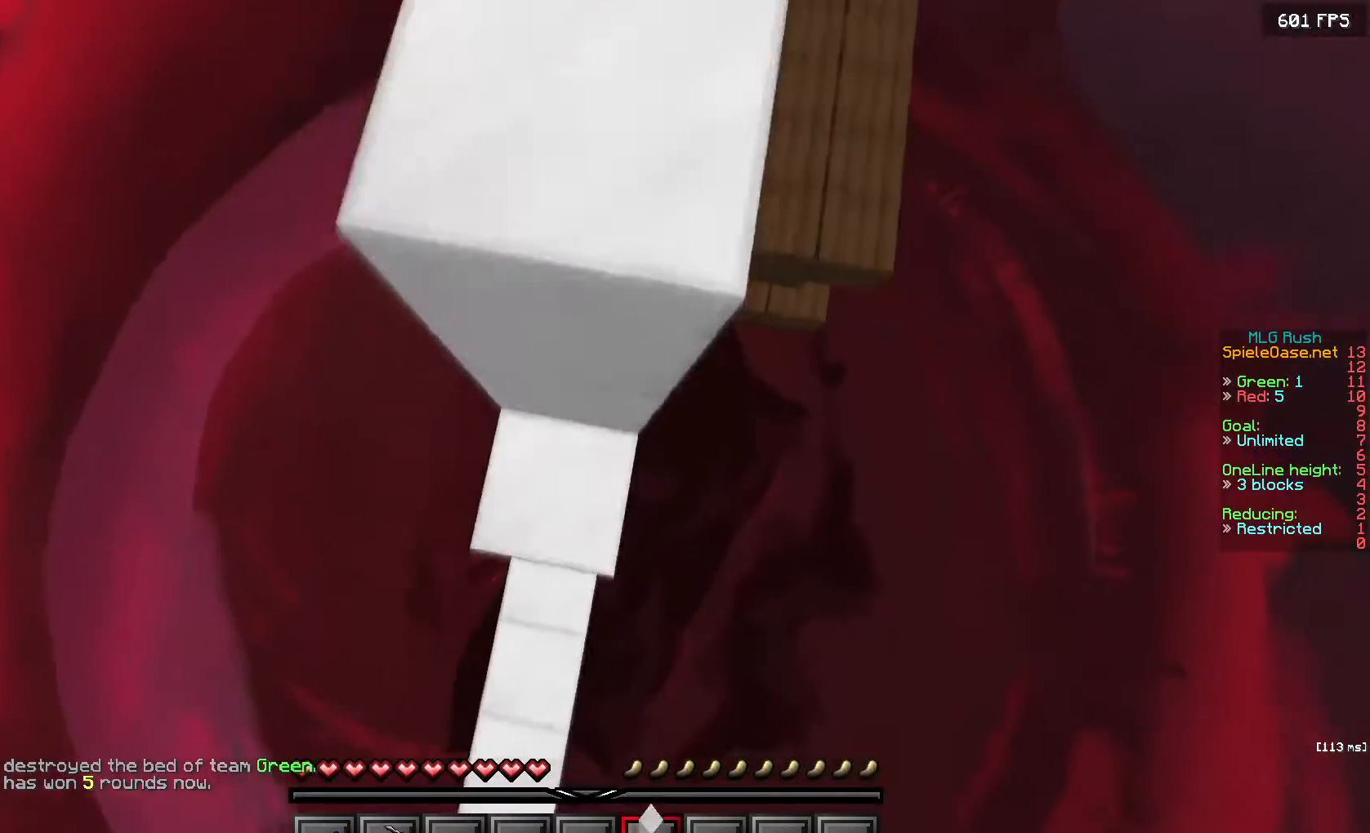
{"keys": ["a", "s"], "mouse": ["right"], "events": [[217, "a", "down"]]}
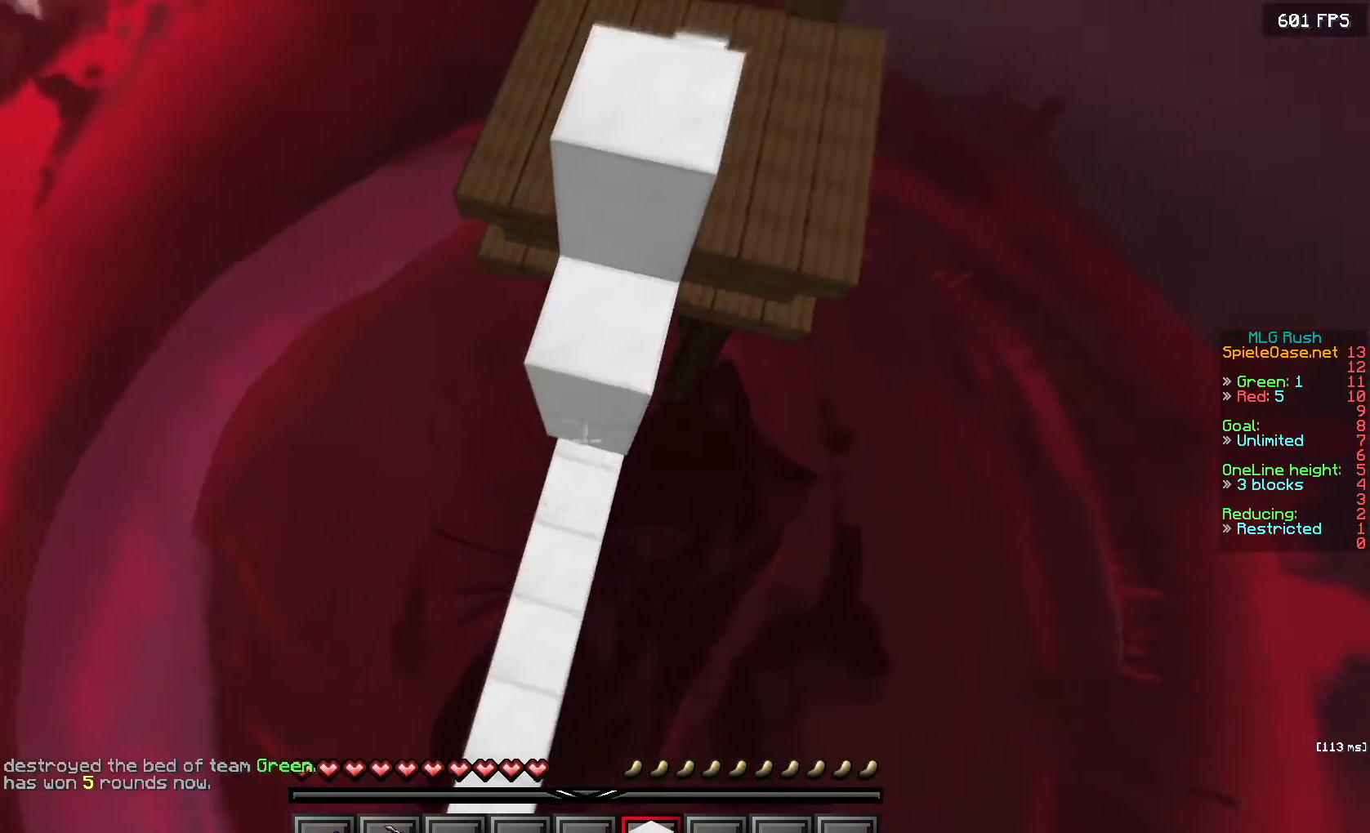
{"keys": ["a", "w"], "mouse": [], "events": [[367, "mouse_right", "up"], [367, "w", "down"], [417, "s", "up"]]}
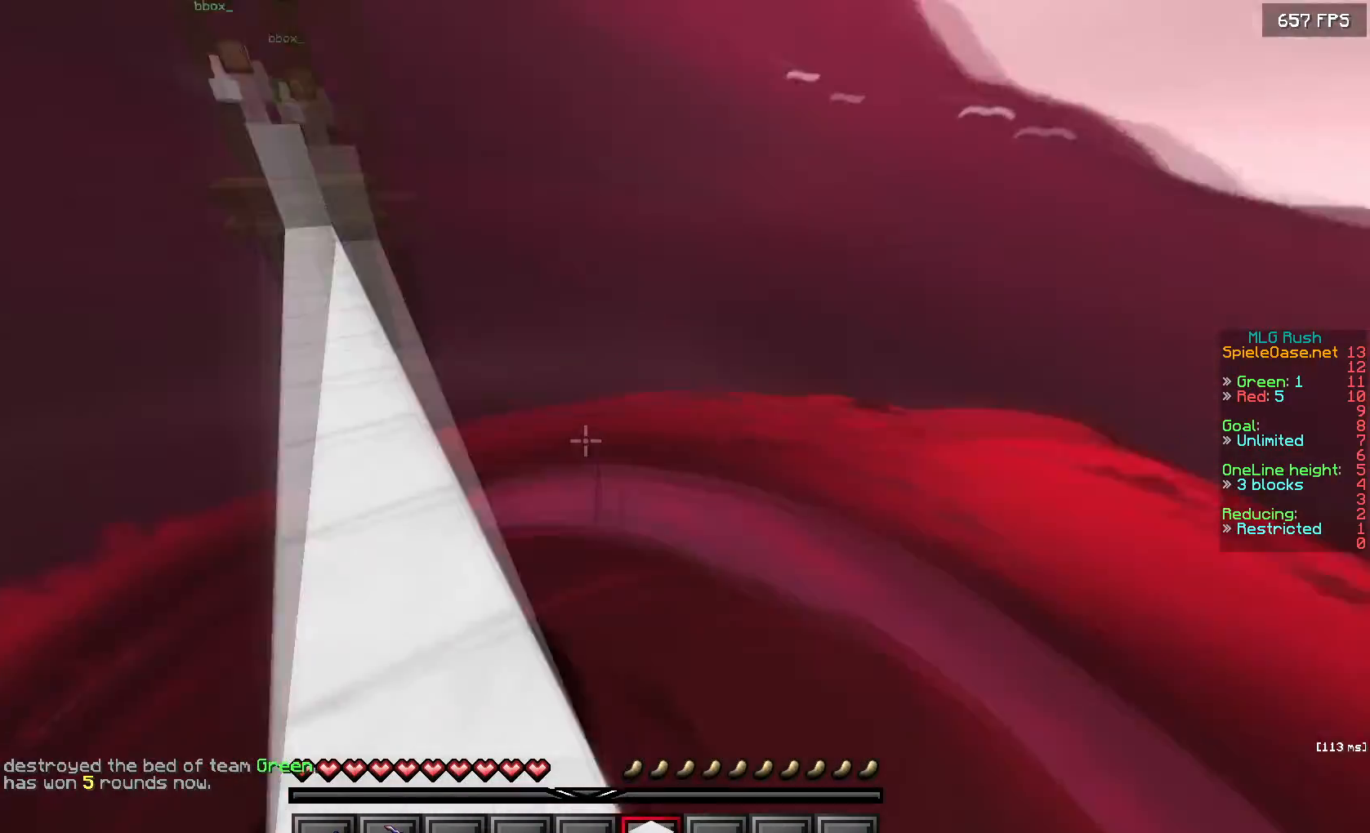
{"keys": ["w"], "mouse": ["left"], "events": [[17, "a", "up"], [267, "a", "down"], [333, "mouse_left", "down"], [467, "a", "up"]]}
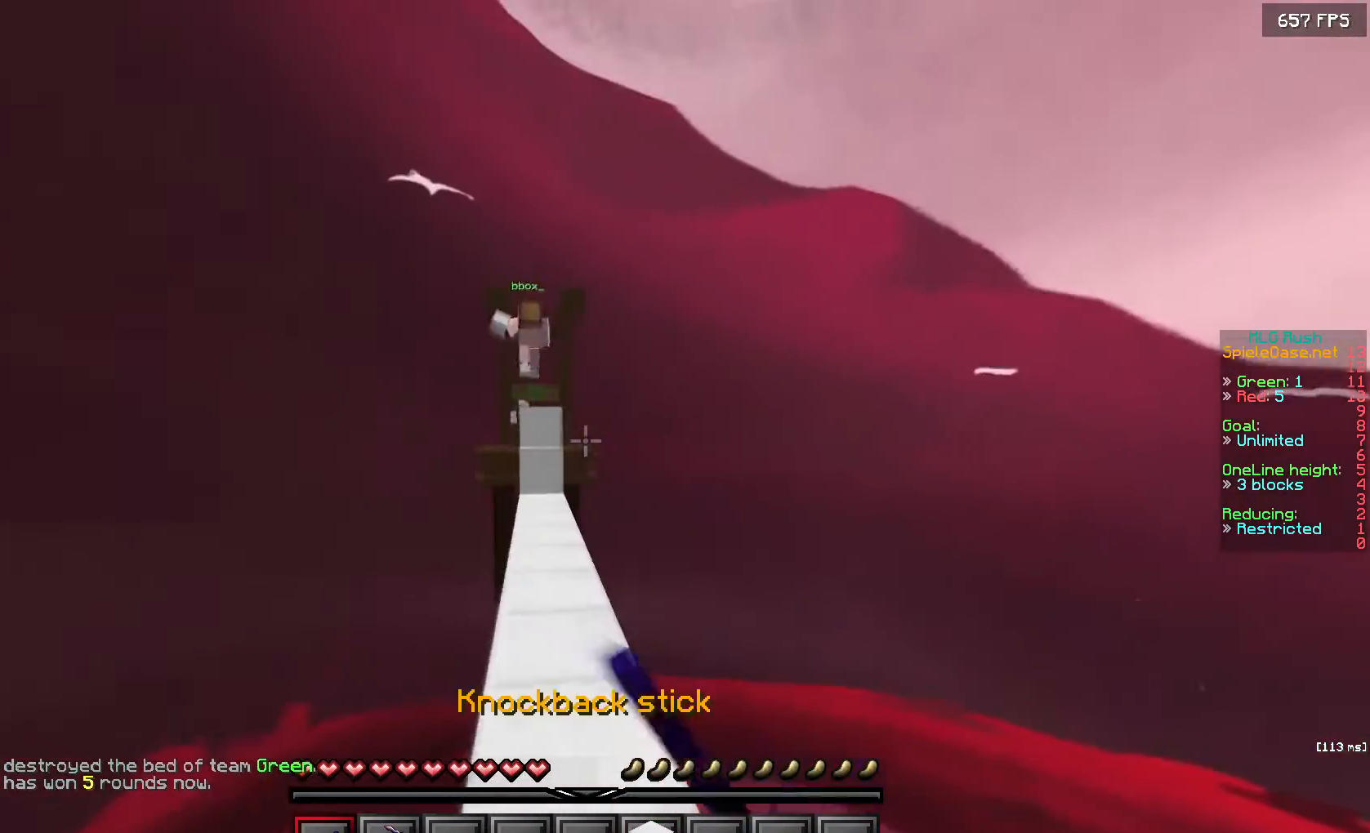
{"keys": ["a", "w"], "mouse": [], "events": [[383, "a", "down"], [450, "mouse_left", "up"]]}
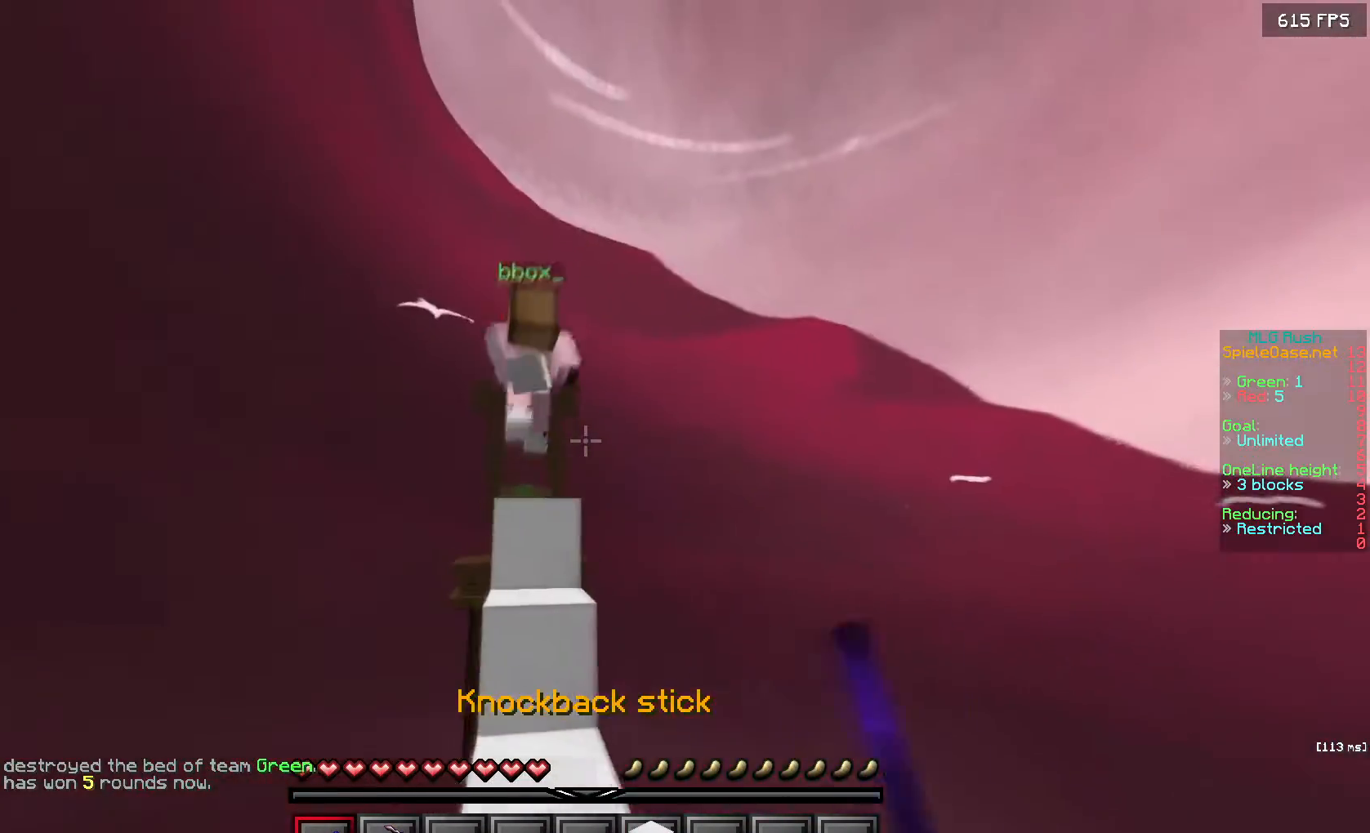
{"keys": ["d", "s"], "mouse": ["left"], "events": [[67, "a", "up"], [67, "mouse_left", "down"], [133, "a", "down"], [233, "d", "down"], [250, "w", "up"], [267, "a", "up"], [483, "s", "down"]]}
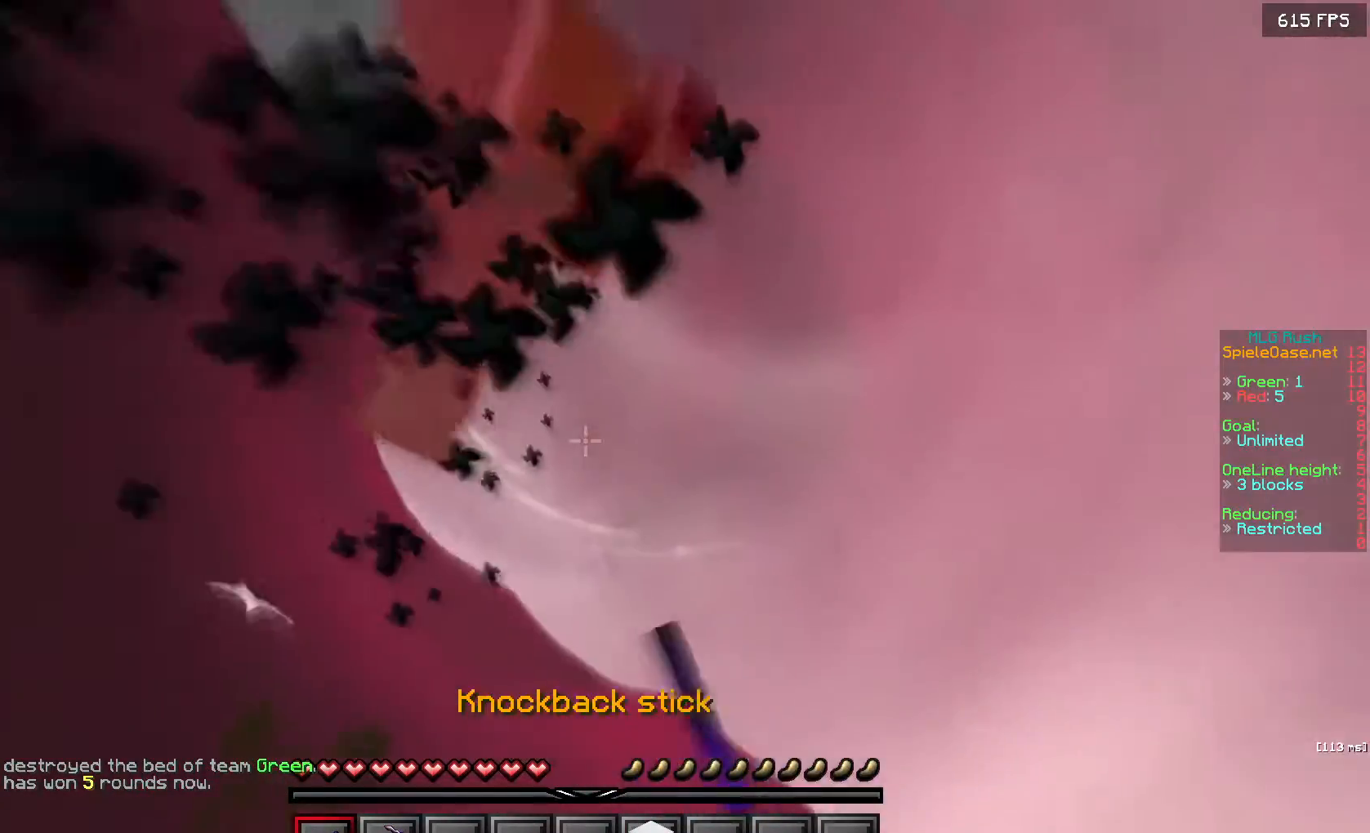
{"keys": ["a", "w"], "mouse": ["left"], "events": [[117, "d", "up"], [200, "s", "up"], [317, "a", "down"], [317, "w", "down"]]}
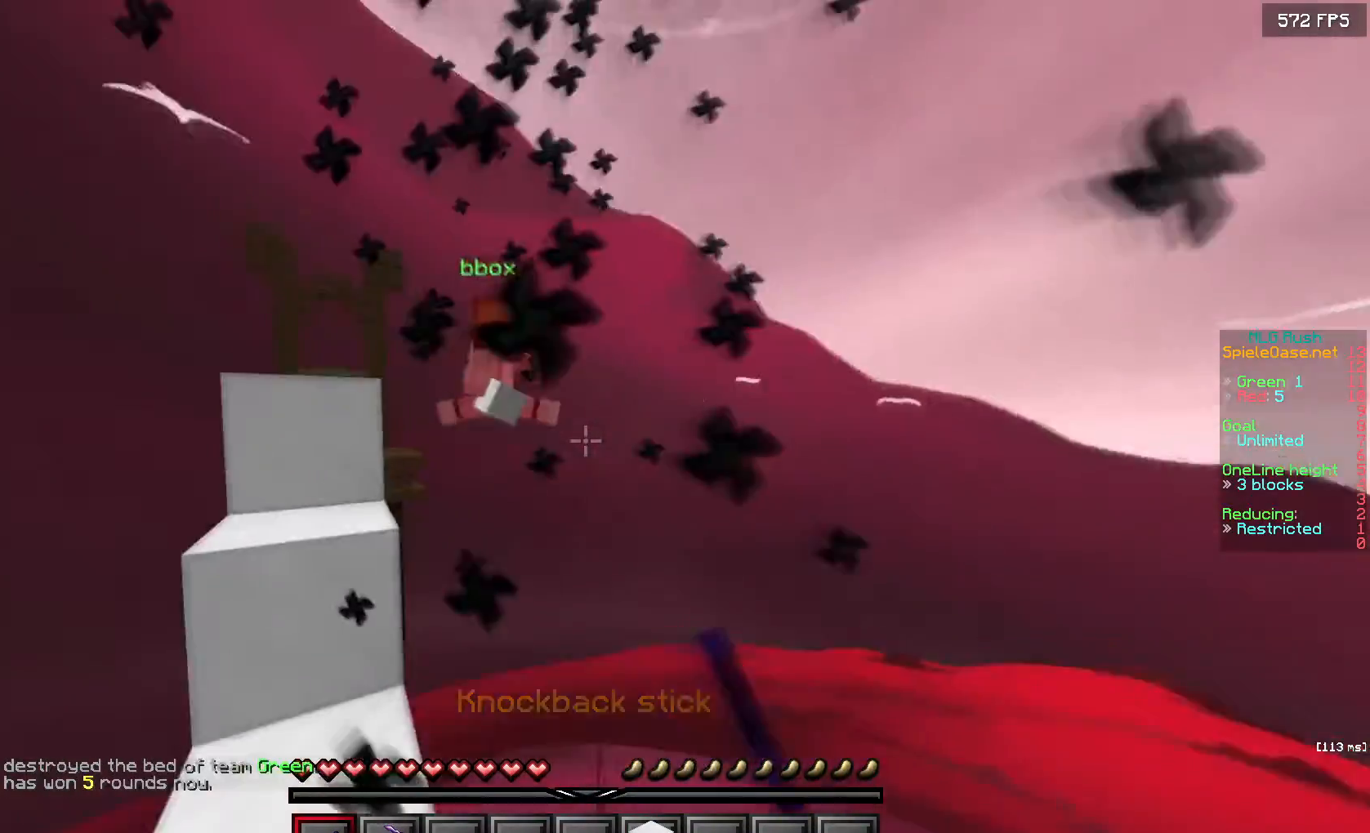
{"keys": ["w"], "mouse": ["right"], "events": [[200, "mouse_left", "up"], [267, "mouse_left", "down"], [367, "mouse_left", "up"], [450, "a", "up"], [500, "mouse_right", "down"]]}
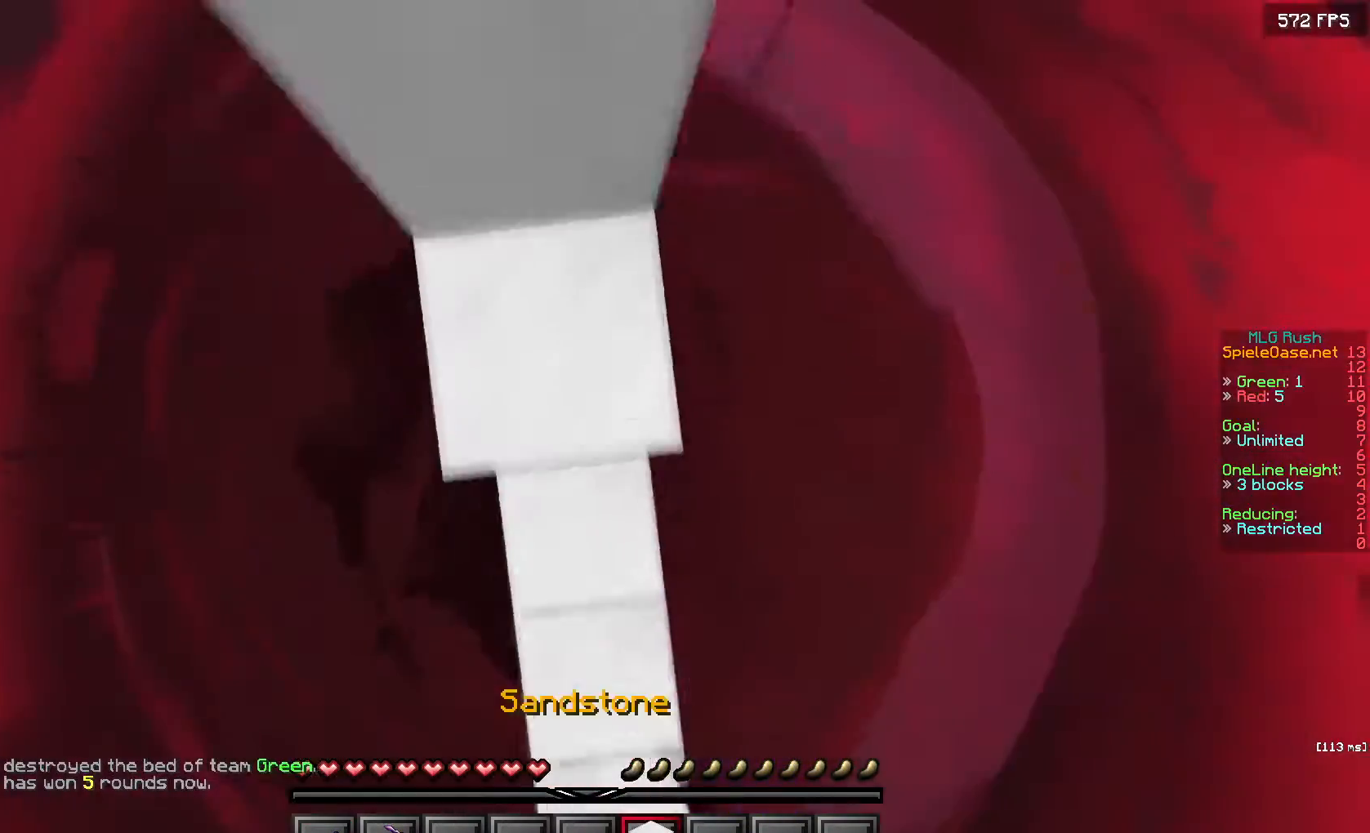
{"keys": ["w"], "mouse": [], "events": [[17, "mouse_left", "down"], [117, "mouse_left", "up"], [133, "mouse_right", "up"], [283, "a", "down"], [433, "a", "up"]]}
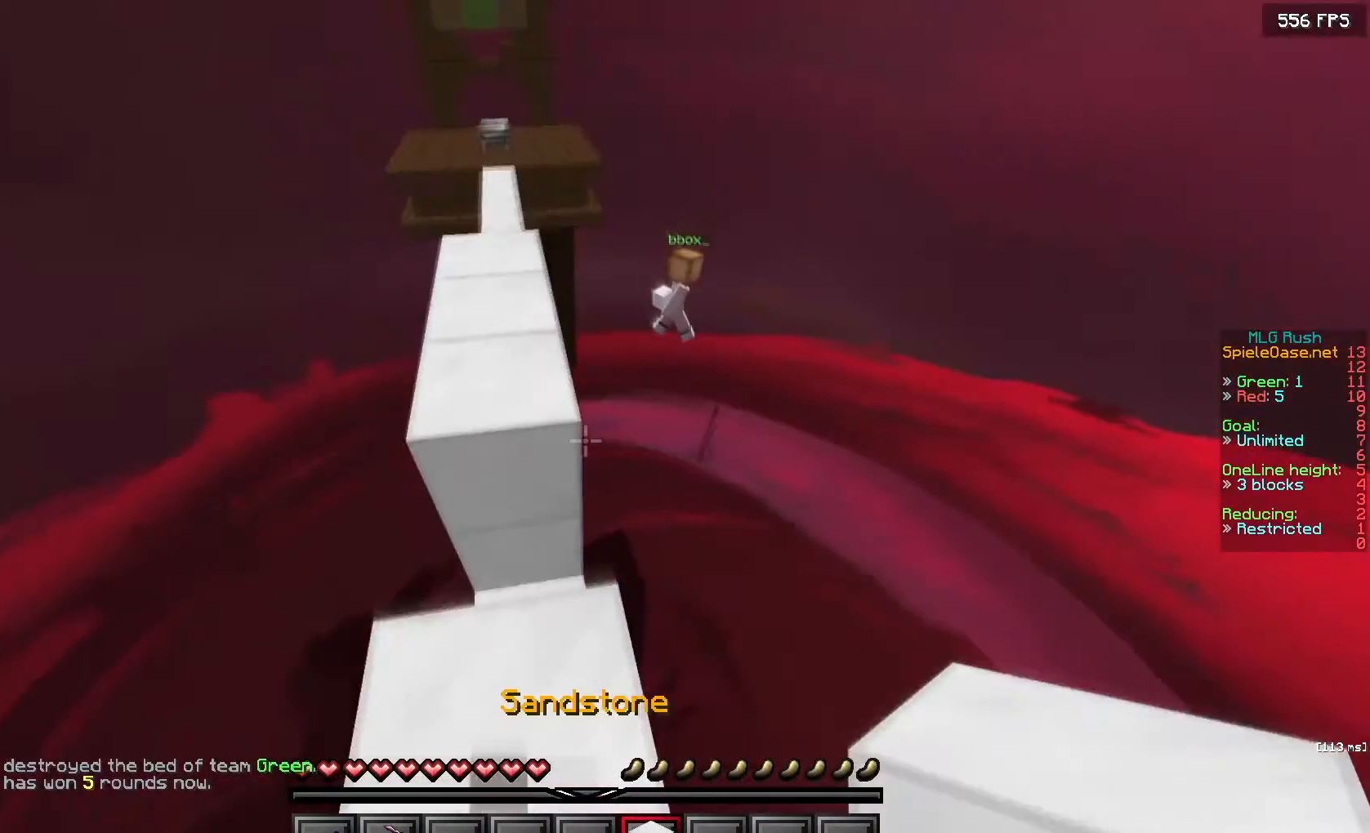
{"keys": ["w"], "mouse": ["right"], "events": [[83, "a", "down"], [250, "a", "up"], [367, "mouse_right", "down"]]}
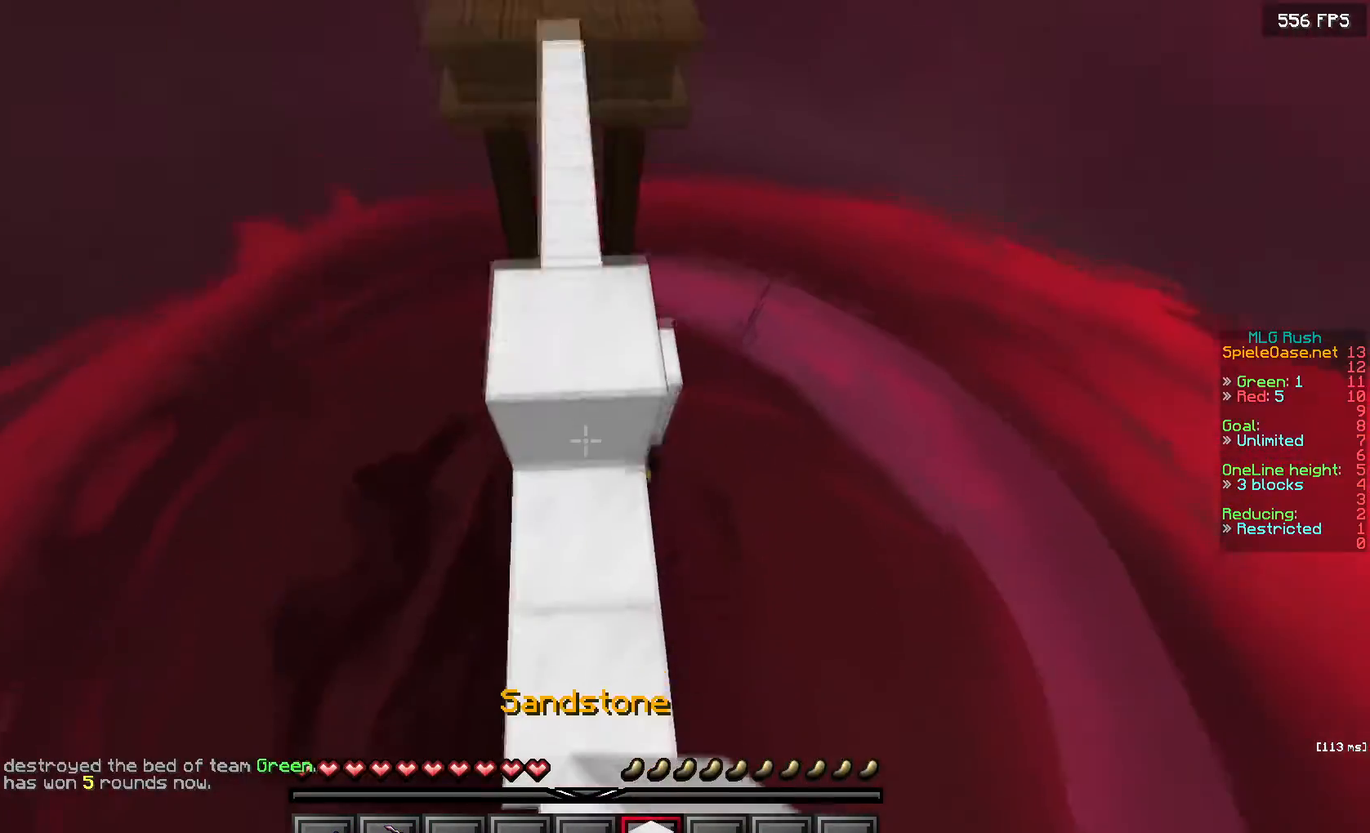
{"keys": ["a", "s"], "mouse": ["right"], "events": [[17, "mouse_right", "up"], [83, "a", "down"], [83, "mouse_right", "down"], [200, "w", "up"], [233, "s", "down"]]}
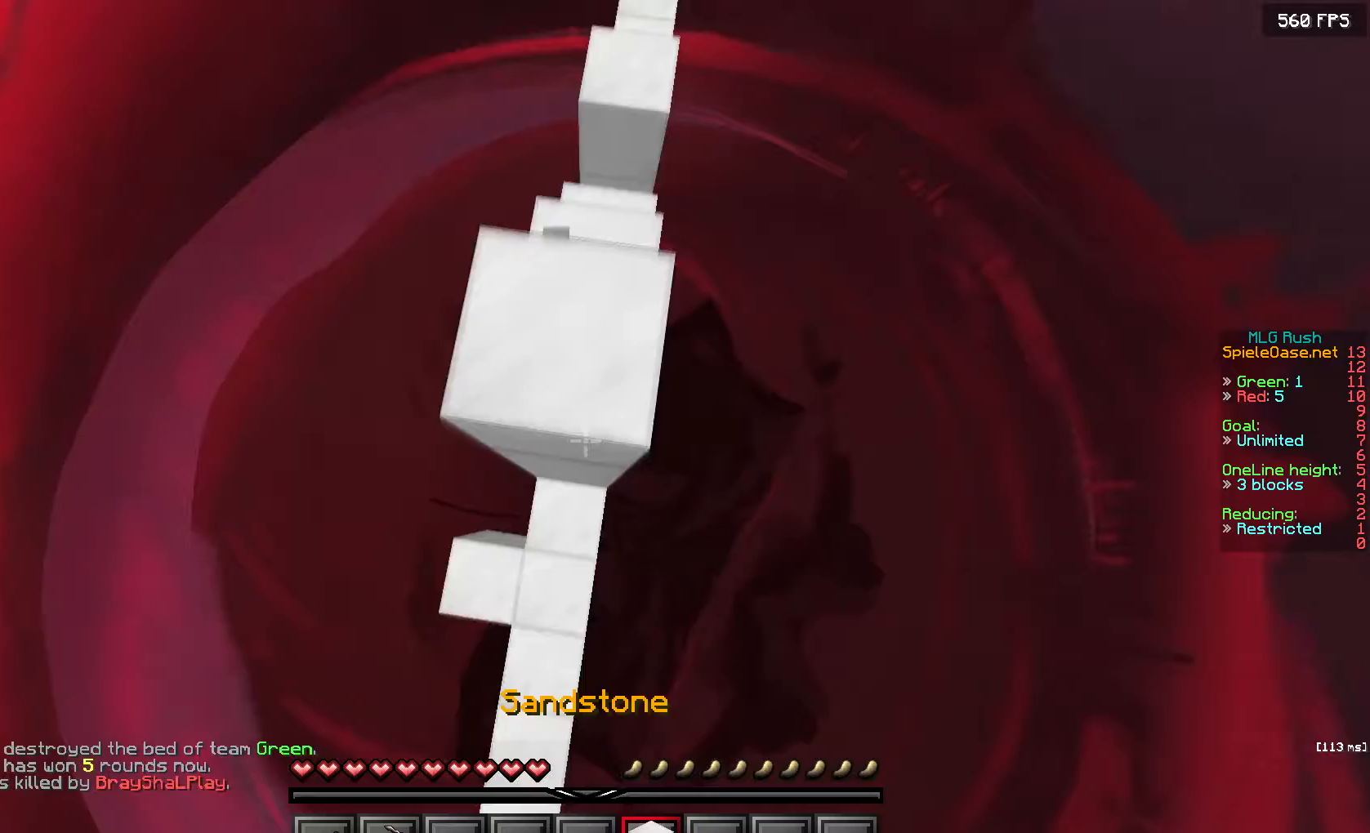
{"keys": ["w"], "mouse": ["right"], "events": [[133, "a", "up"], [417, "a", "down"], [417, "w", "down"], [433, "s", "up"], [500, "a", "up"]]}
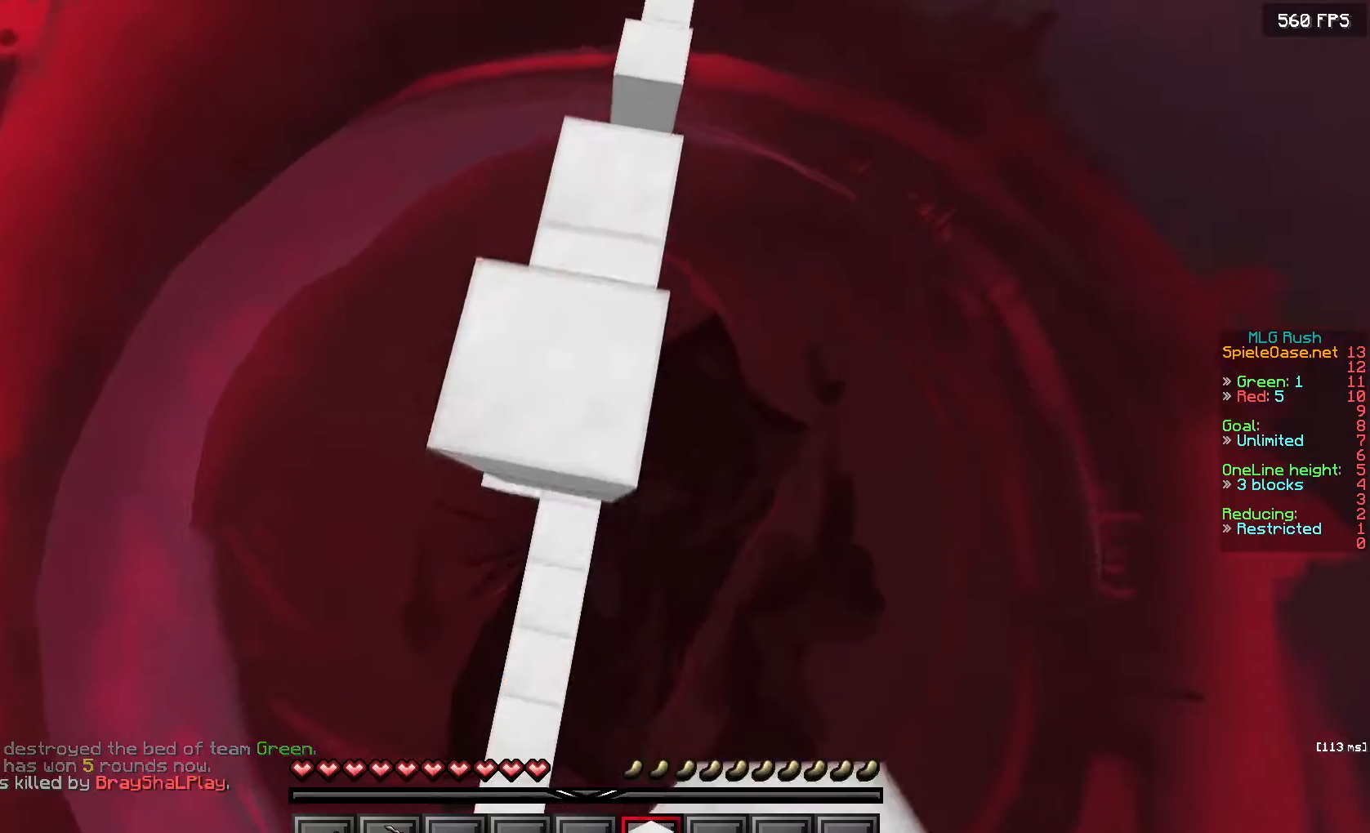
{"keys": ["a", "s"], "mouse": [], "events": [[33, "d", "down"], [183, "d", "up"], [233, "w", "up"], [350, "s", "down"], [383, "a", "down"], [383, "mouse_right", "up"]]}
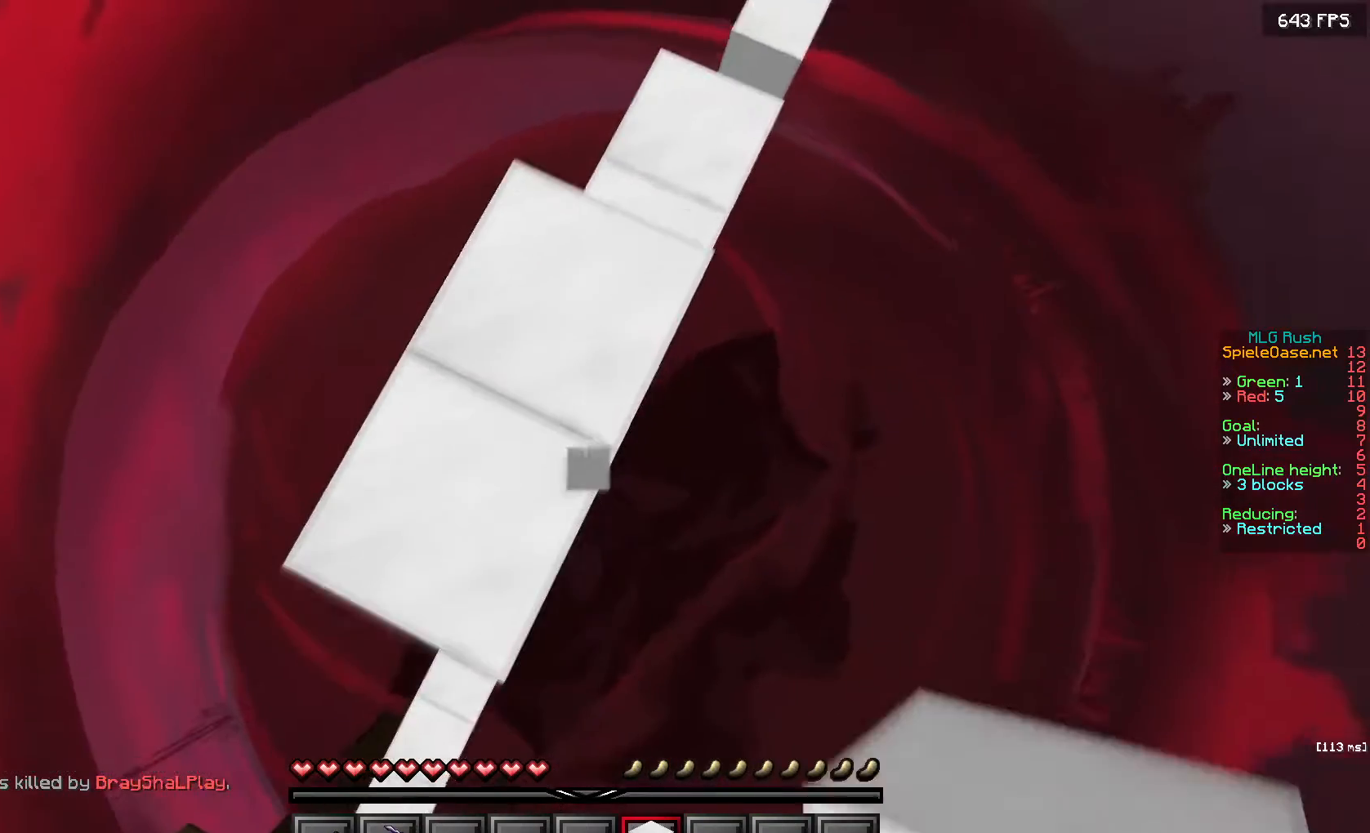
{"keys": ["a", "s"], "mouse": [], "events": []}
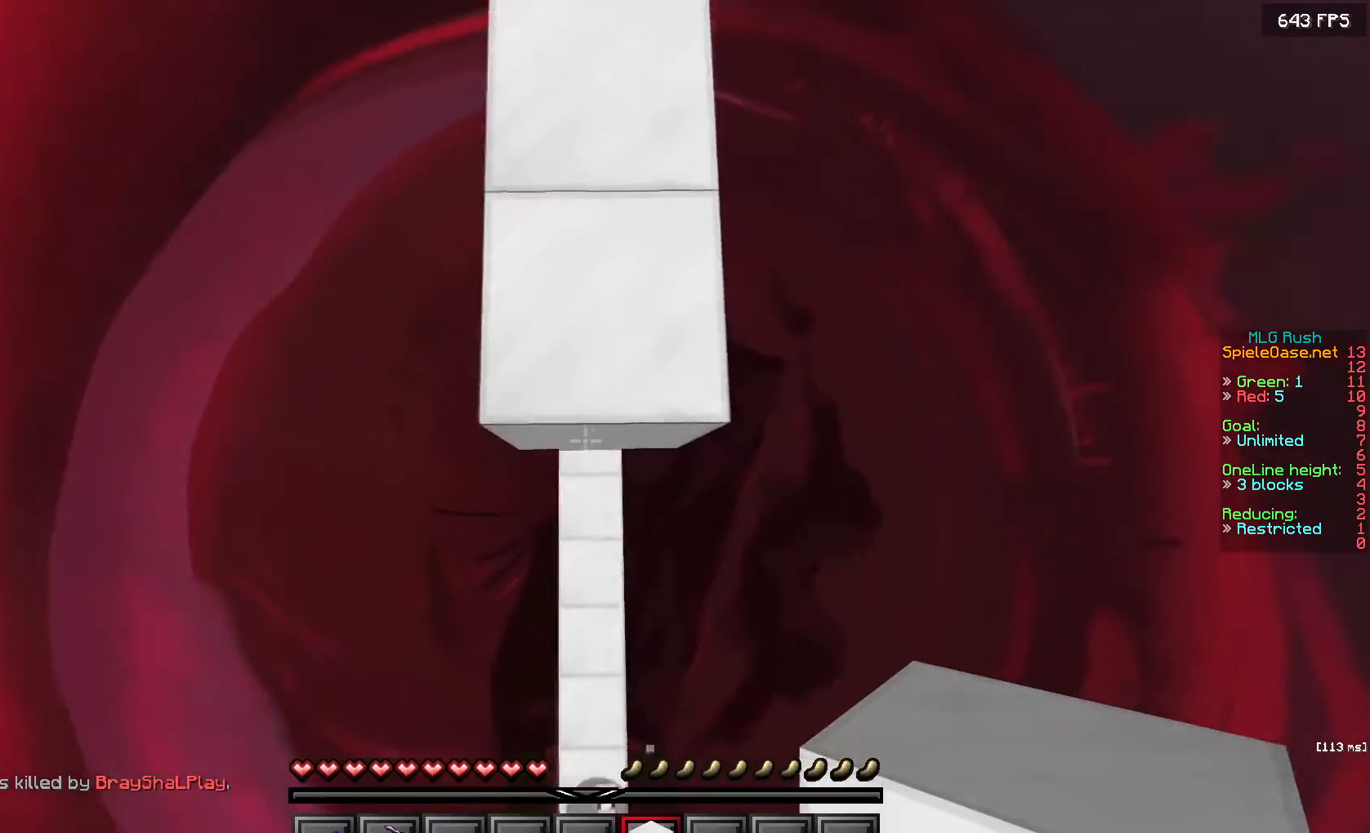
{"keys": ["a", "s"], "mouse": ["right"], "events": [[17, "a", "up"], [117, "d", "down"], [150, "mouse_right", "down"], [317, "d", "up"], [433, "a", "down"], [433, "mouse_right", "up"], [500, "mouse_right", "down"]]}
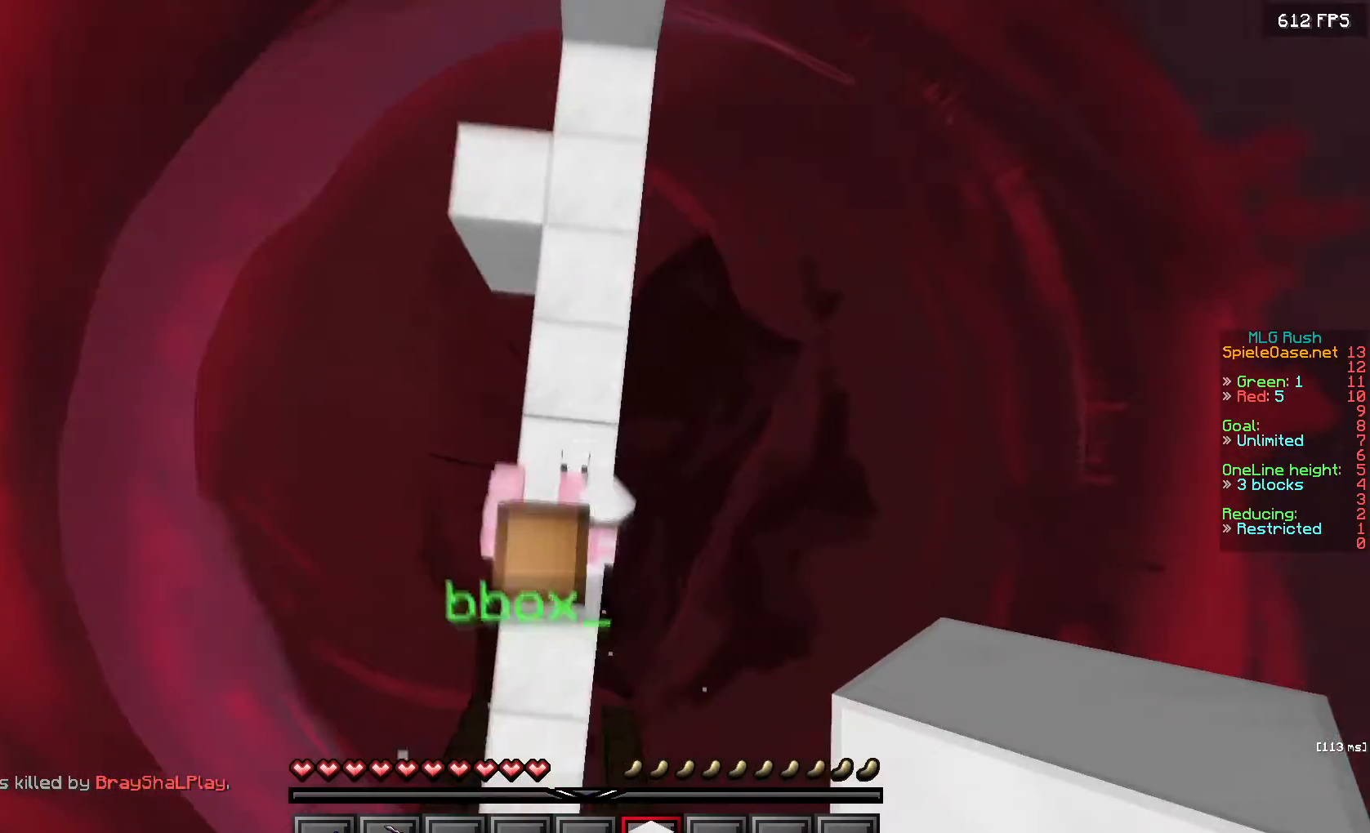
{"keys": ["s"], "mouse": ["right"], "events": [[67, "a", "up"]]}
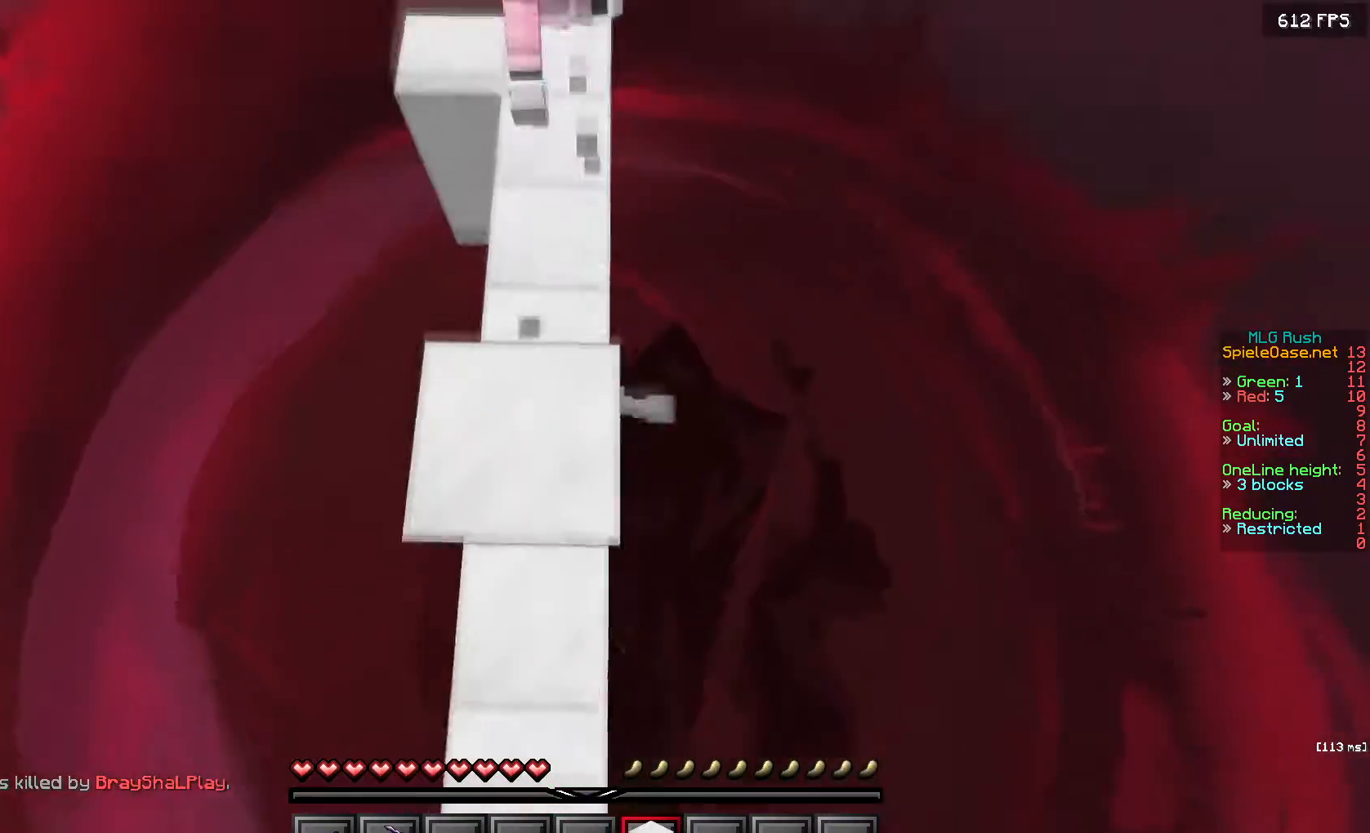
{"keys": ["a", "s"], "mouse": [], "events": [[67, "a", "down"], [233, "a", "up"], [450, "mouse_right", "up"], [500, "a", "down"]]}
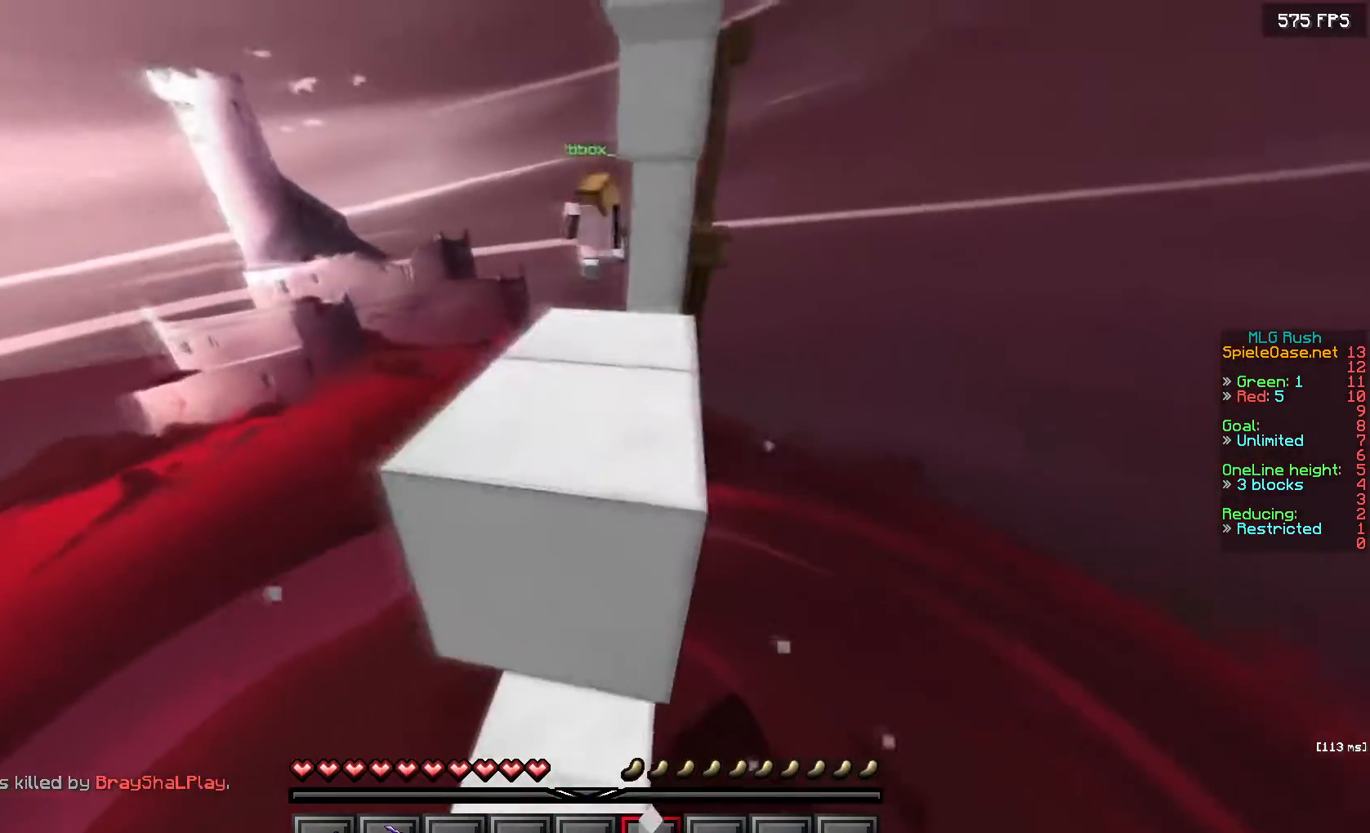
{"keys": ["w"], "mouse": [], "events": [[100, "s", "up"], [233, "w", "down"], [333, "a", "up"]]}
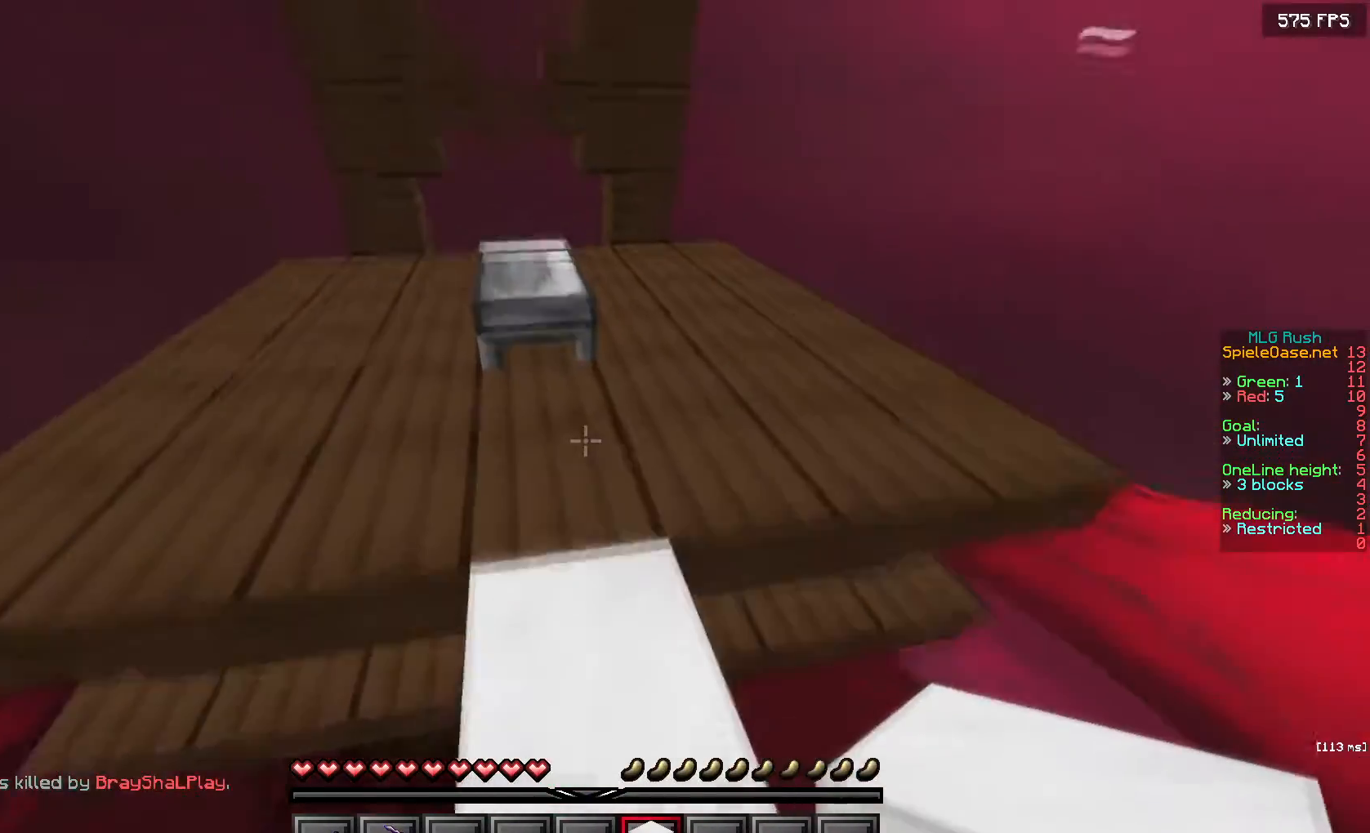
{"keys": [], "mouse": ["left"], "events": [[100, "mouse_left", "down"], [217, "w", "up"]]}
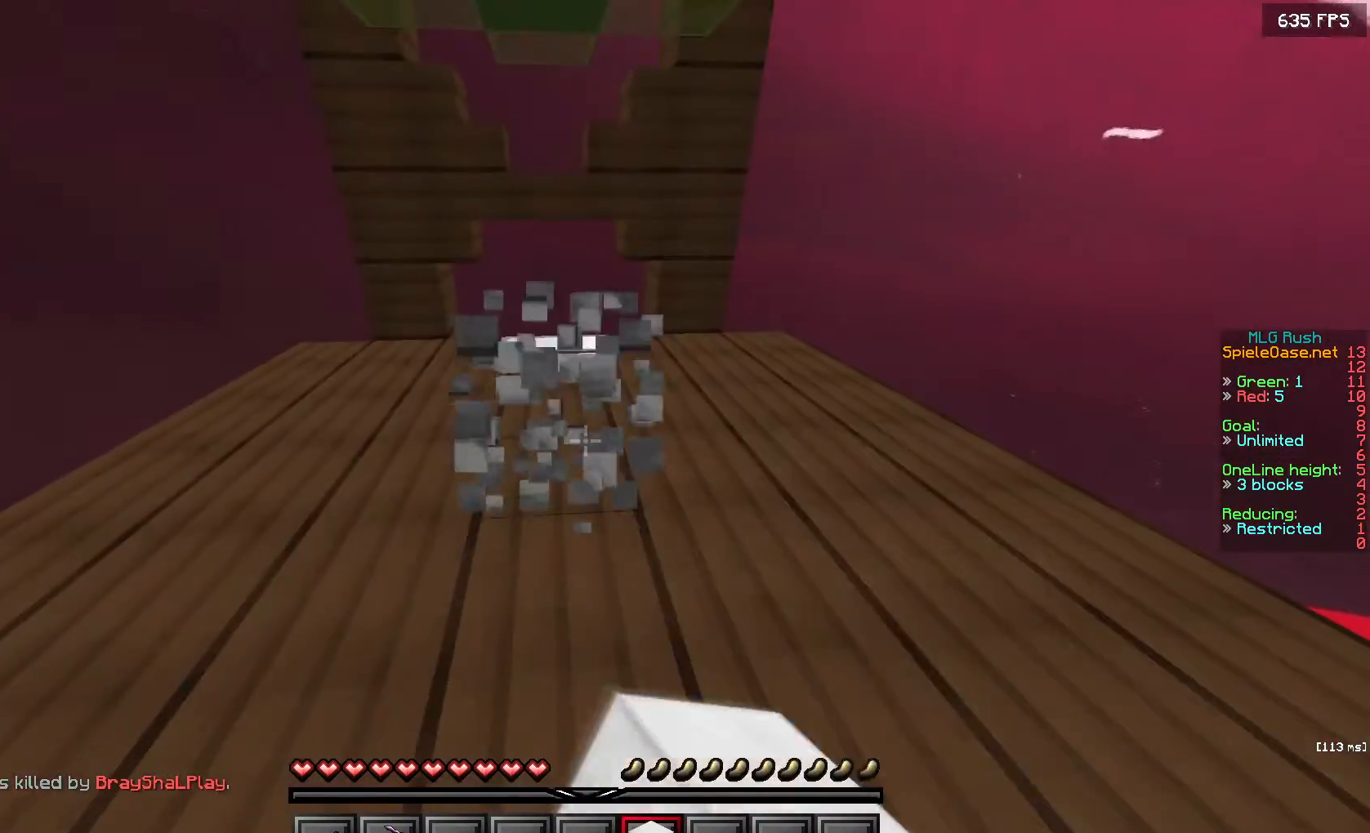
{"keys": ["w"], "mouse": [], "events": [[217, "mouse_left", "up"], [217, "mouse_right", "down"], [250, "w", "down"], [333, "mouse_right", "up"]]}
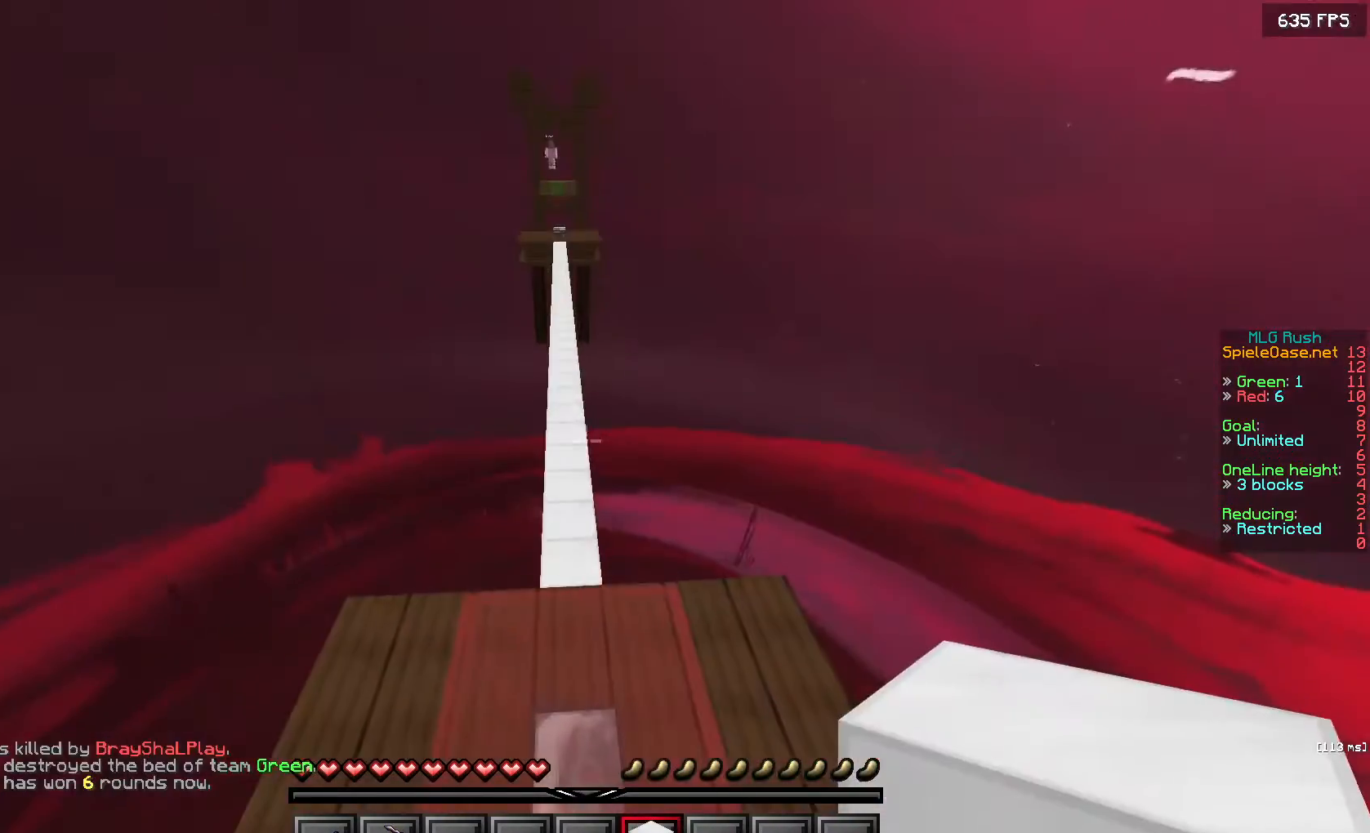
{"keys": ["a", "s"], "mouse": [], "events": [[283, "a", "down"], [400, "s", "down"], [400, "w", "up"]]}
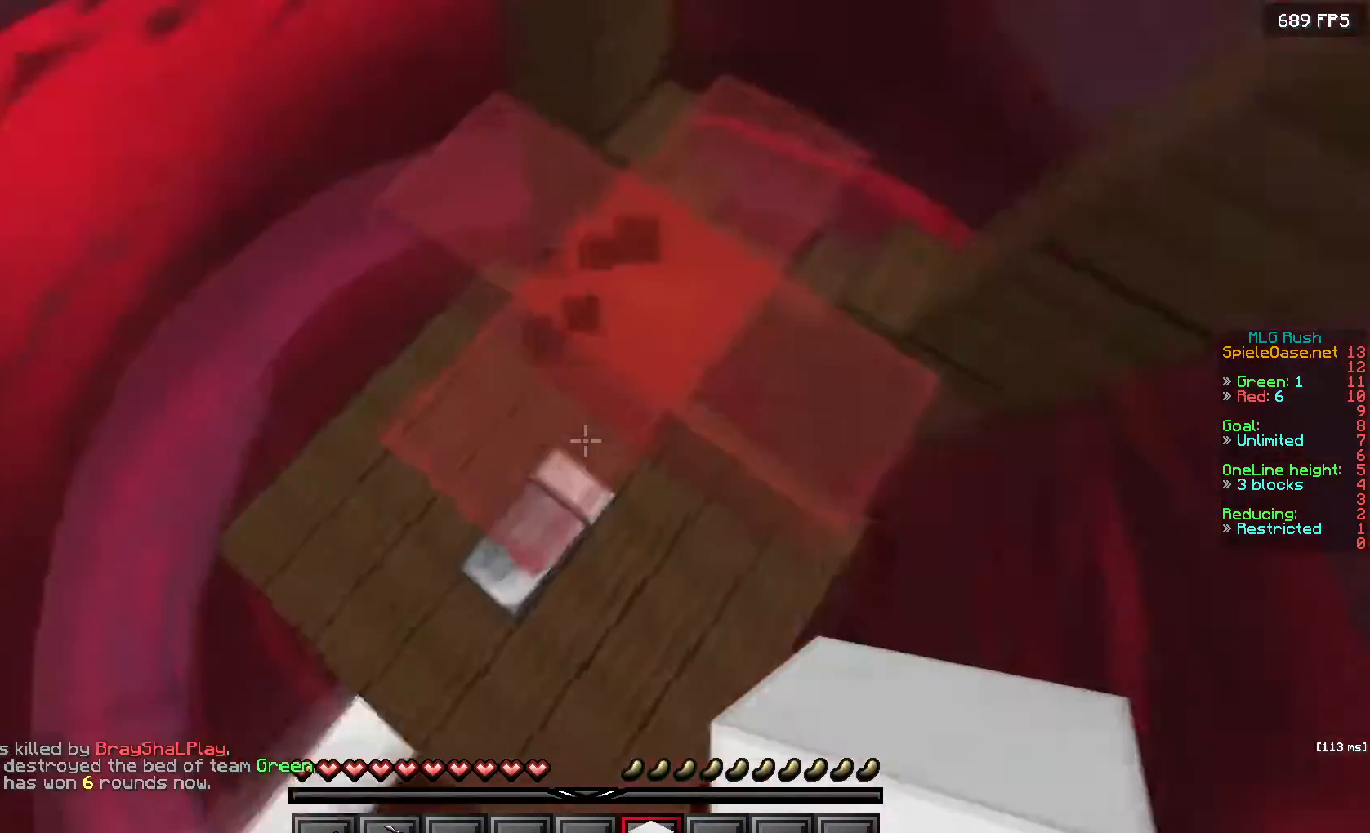
{"keys": ["a", "s"], "mouse": ["right"], "events": [[183, "mouse_right", "down"], [283, "mouse_right", "up"], [350, "mouse_right", "down"]]}
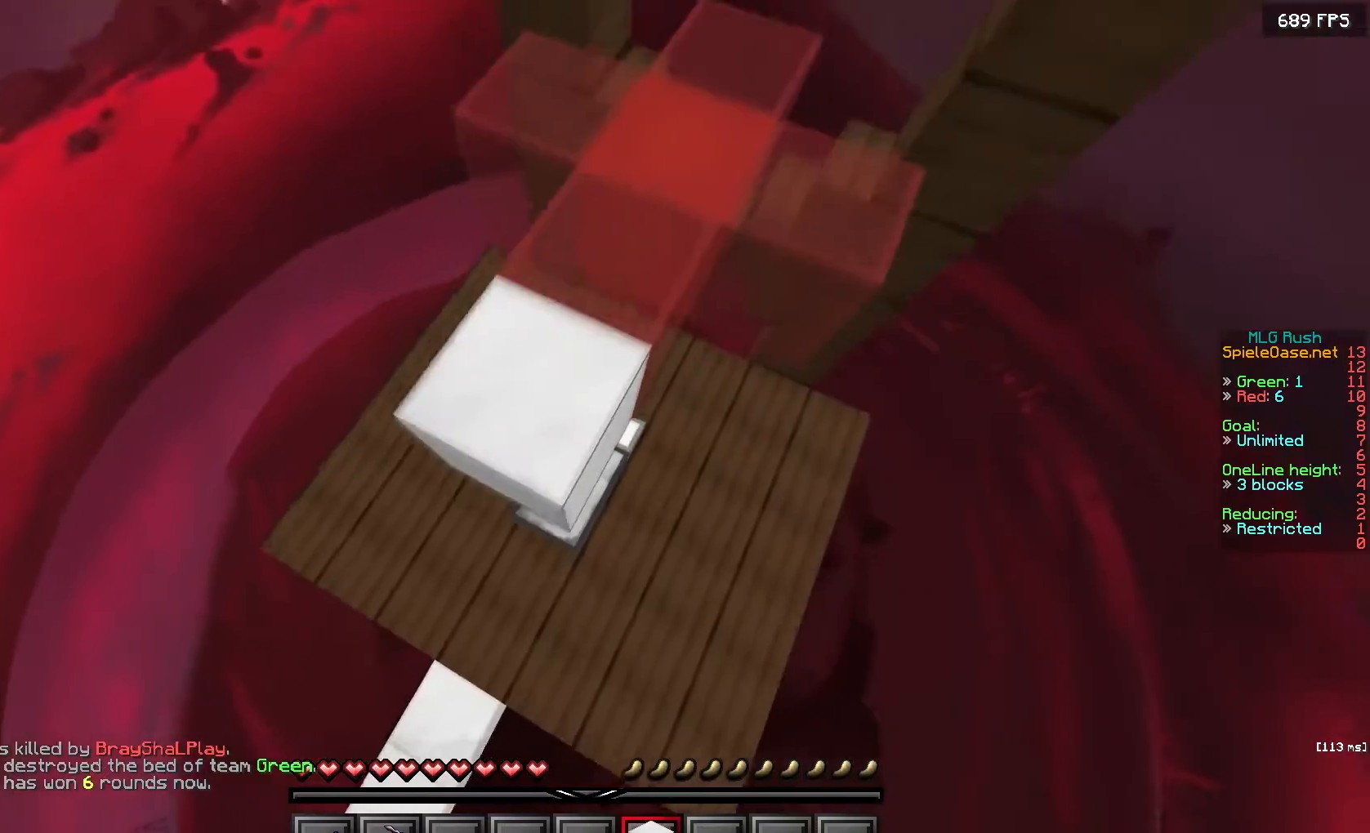
{"keys": ["a", "s"], "mouse": ["right"], "events": []}
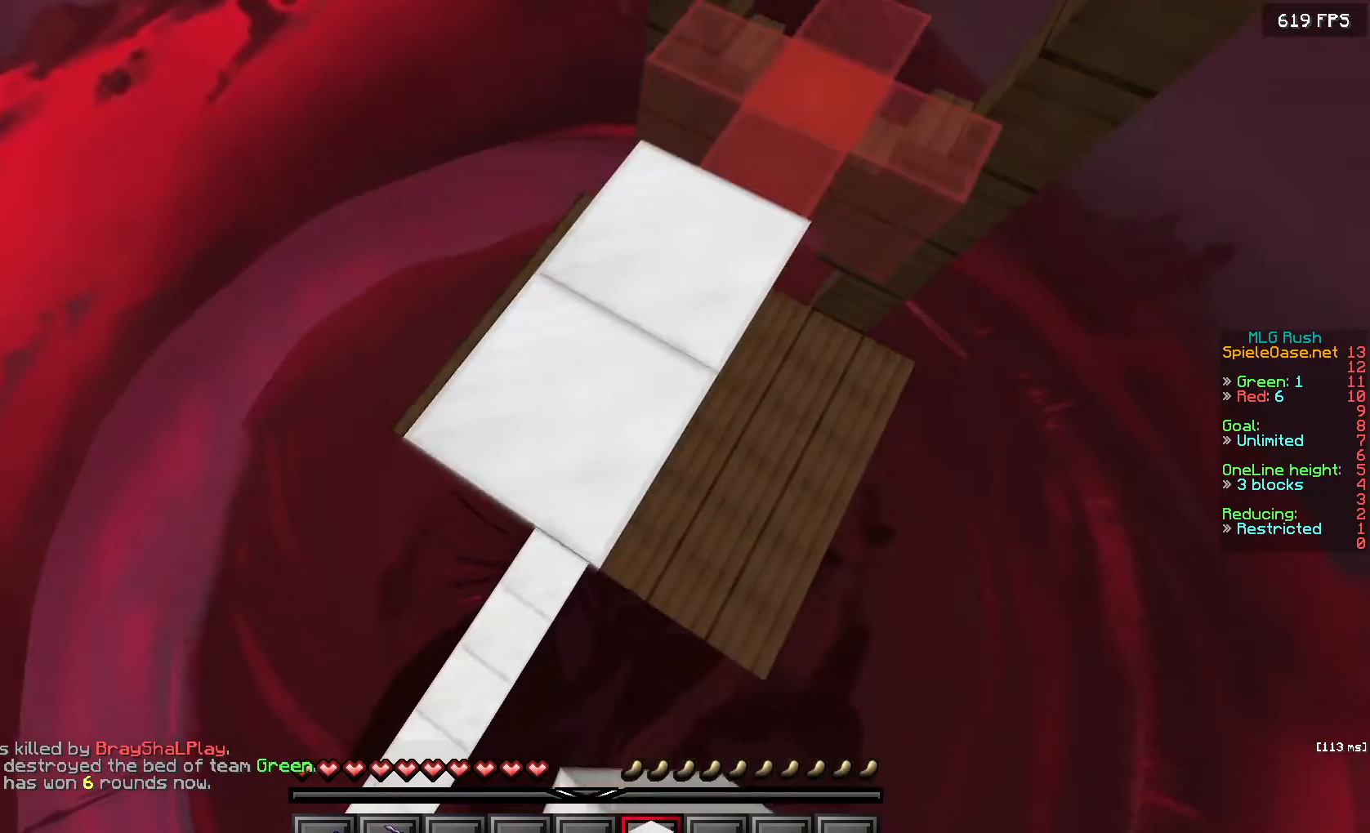
{"keys": ["a", "s"], "mouse": ["right"], "events": [[233, "a", "up"], [400, "a", "down"]]}